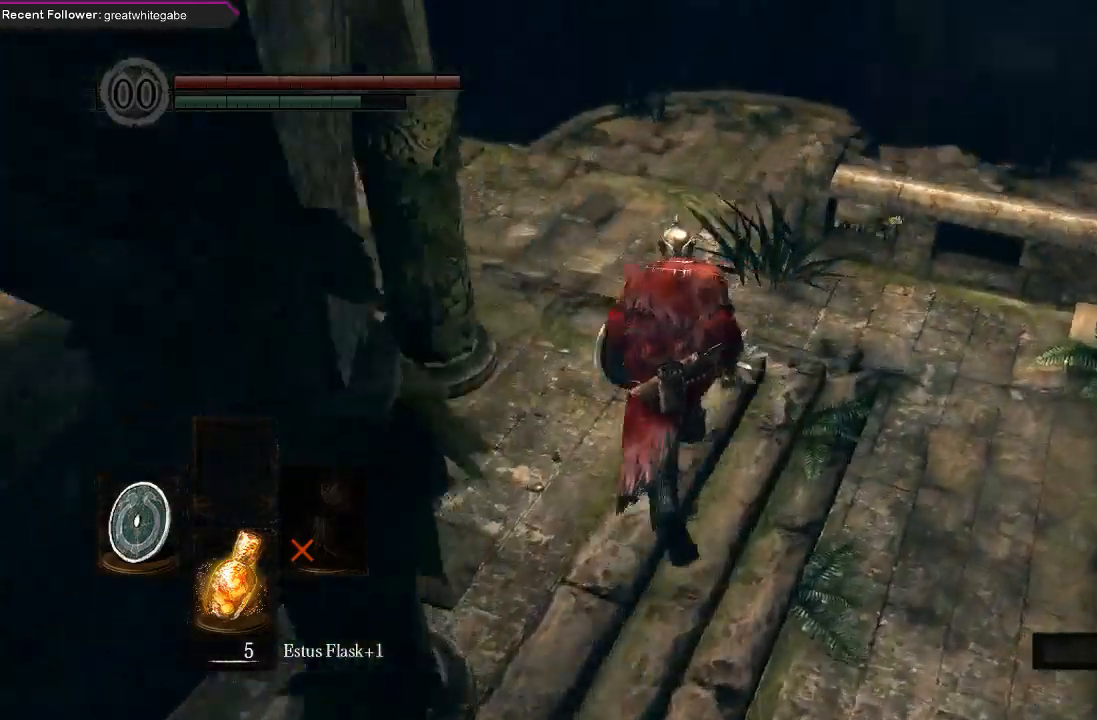
Gameplay with a controller (Xbox layout); each line is a JSON object with the inputs held at the frame after it. "events" lists button and stick changes between this image and that frame as [ms after this image, input, new state], when the widget could be followed in between.
{"buttons": ["B"], "left_stick": "up", "right_stick": "right", "events": [[33, "B", "up"], [67, "right_stick", "center"], [400, "B", "down"], [500, "right_stick", "right"]]}
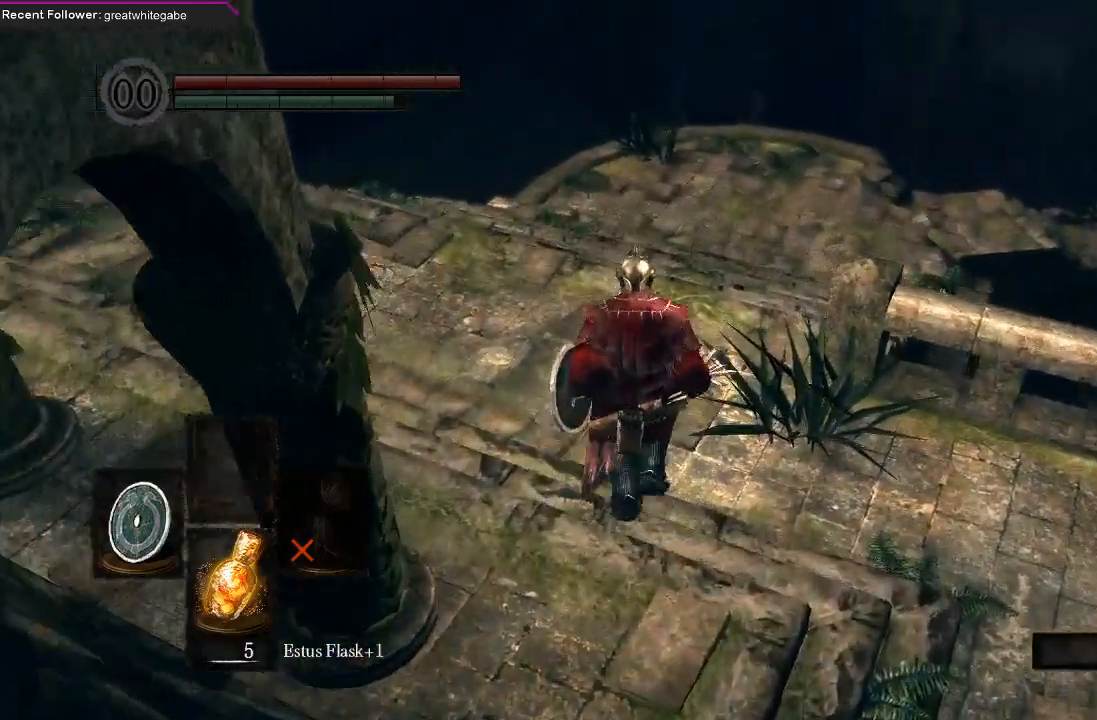
{"buttons": ["B"], "left_stick": "up", "right_stick": "up-right", "events": [[267, "right_stick", "center"], [400, "right_stick", "up-right"]]}
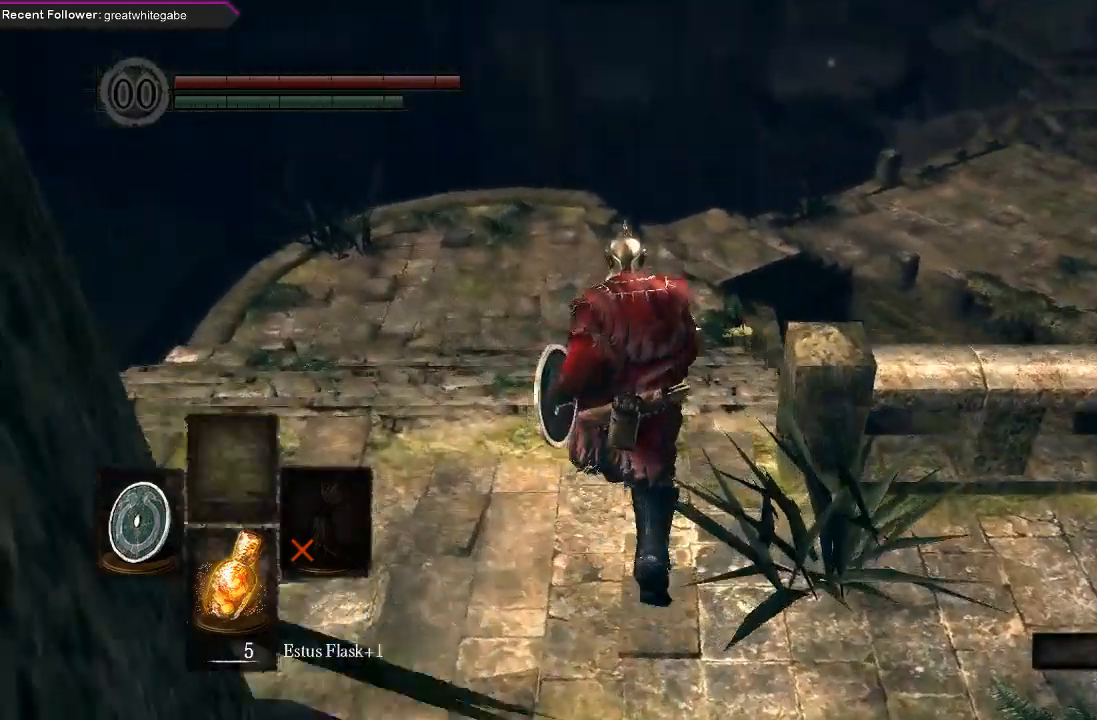
{"buttons": ["B"], "left_stick": "up", "right_stick": "center", "events": [[100, "right_stick", "center"]]}
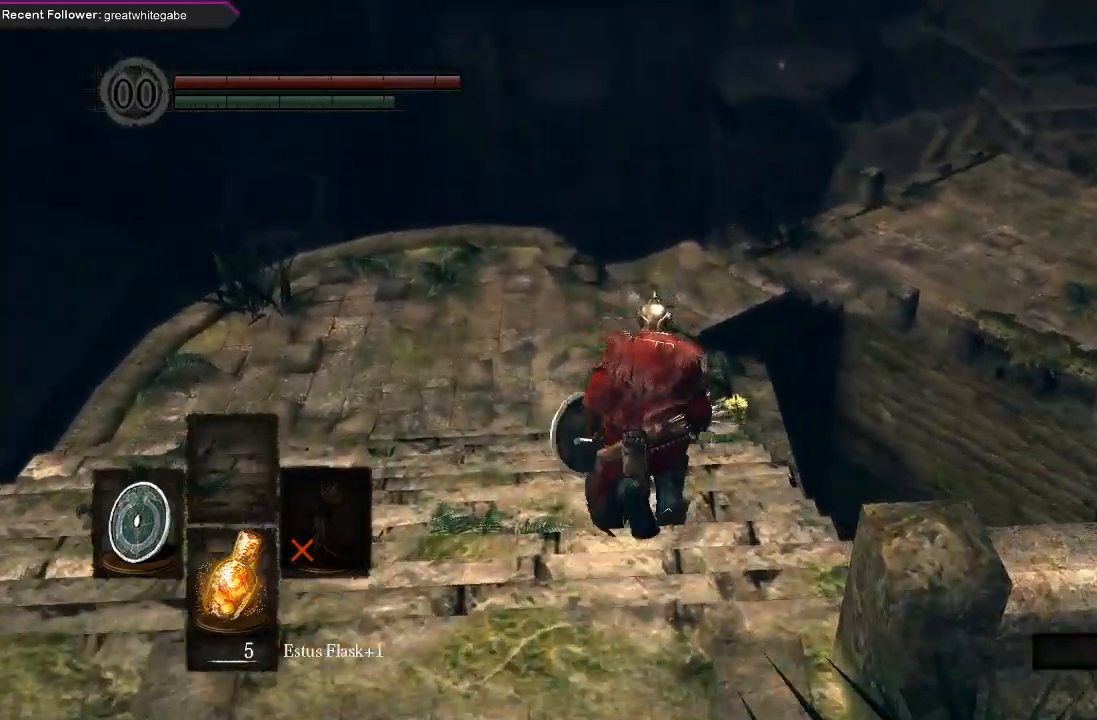
{"buttons": ["B"], "left_stick": "up", "right_stick": "center", "events": [[300, "right_stick", "right"], [500, "right_stick", "center"]]}
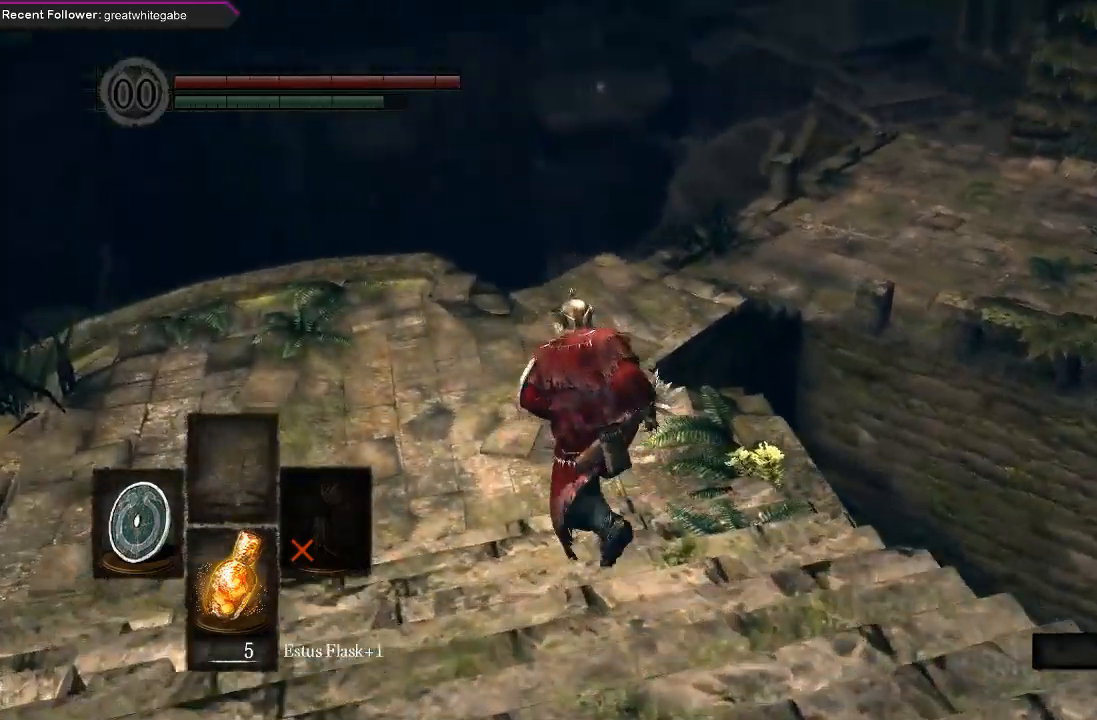
{"buttons": ["B"], "left_stick": "up", "right_stick": "center", "events": [[200, "right_stick", "right"], [400, "right_stick", "center"]]}
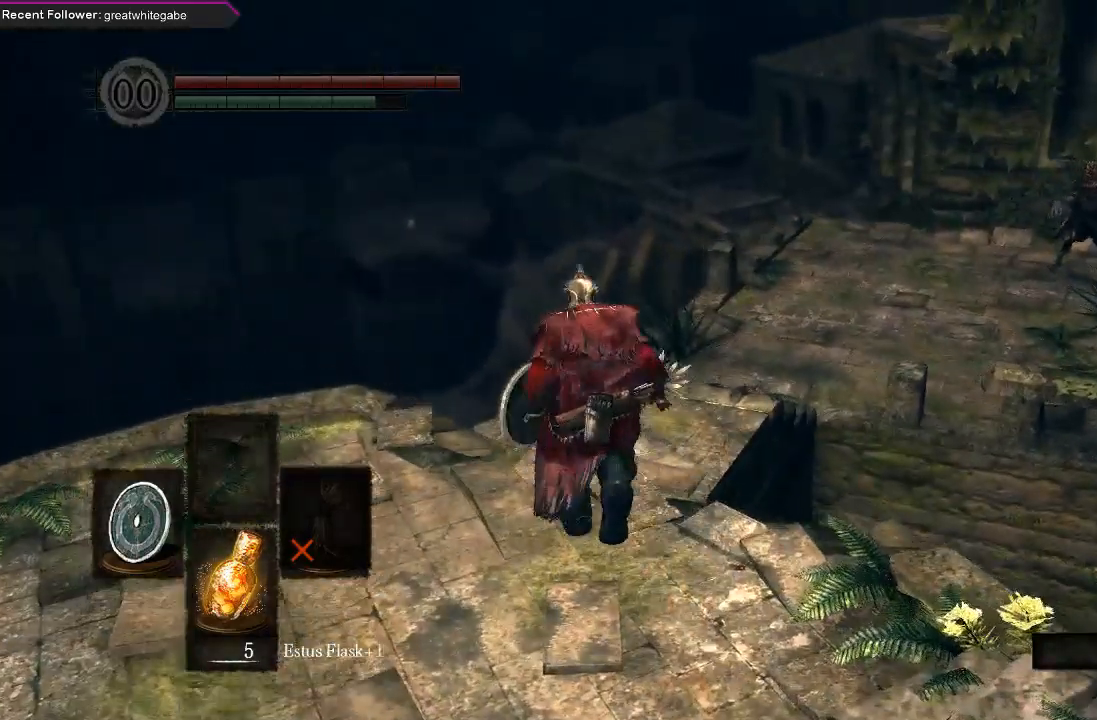
{"buttons": ["B"], "left_stick": "up", "right_stick": "center", "events": [[33, "right_stick", "right"], [233, "right_stick", "center"]]}
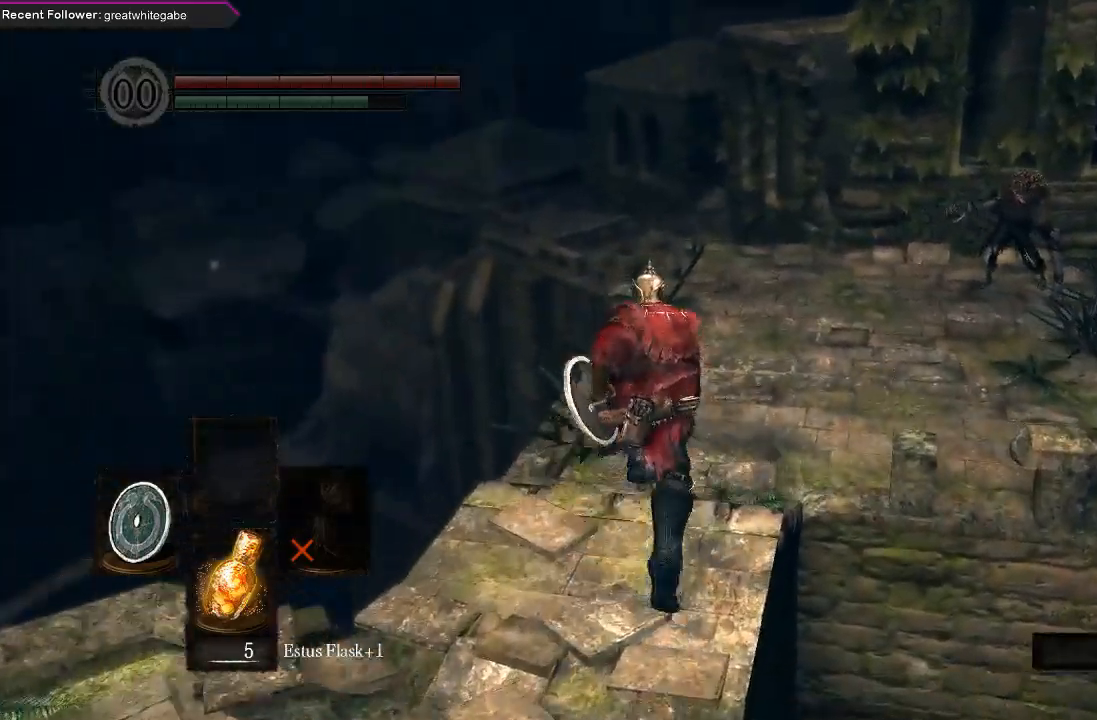
{"buttons": ["B"], "left_stick": "up", "right_stick": "center", "events": [[200, "right_stick", "up"], [400, "right_stick", "center"]]}
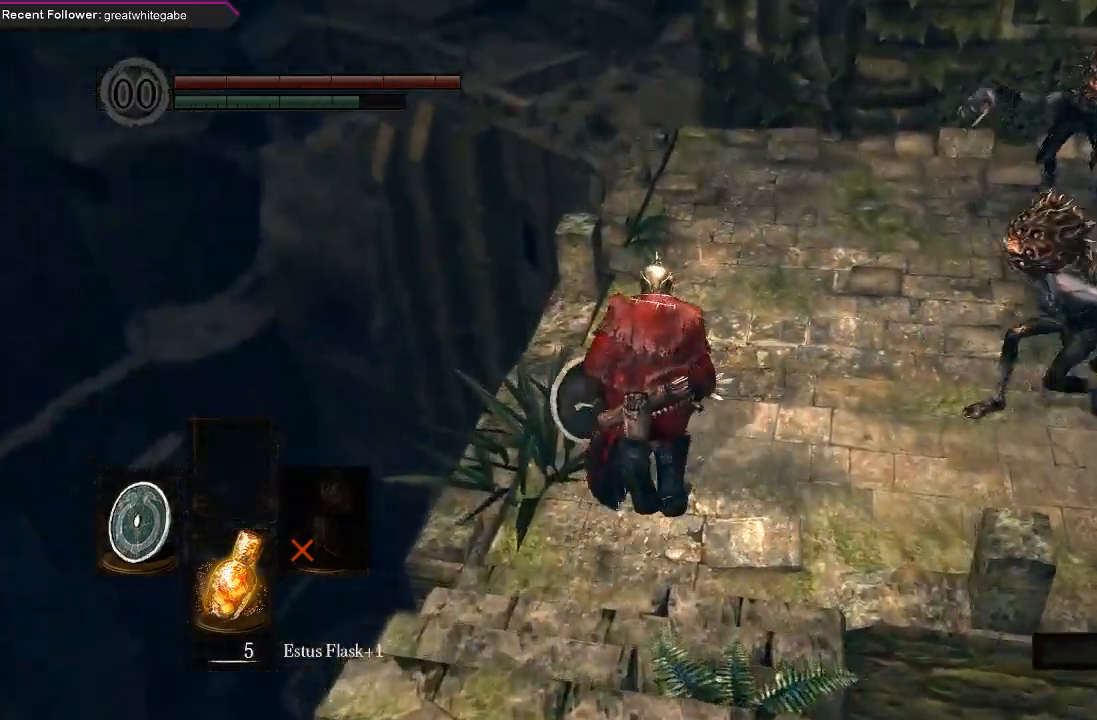
{"buttons": [], "left_stick": "up", "right_stick": "center", "events": [[500, "B", "up"]]}
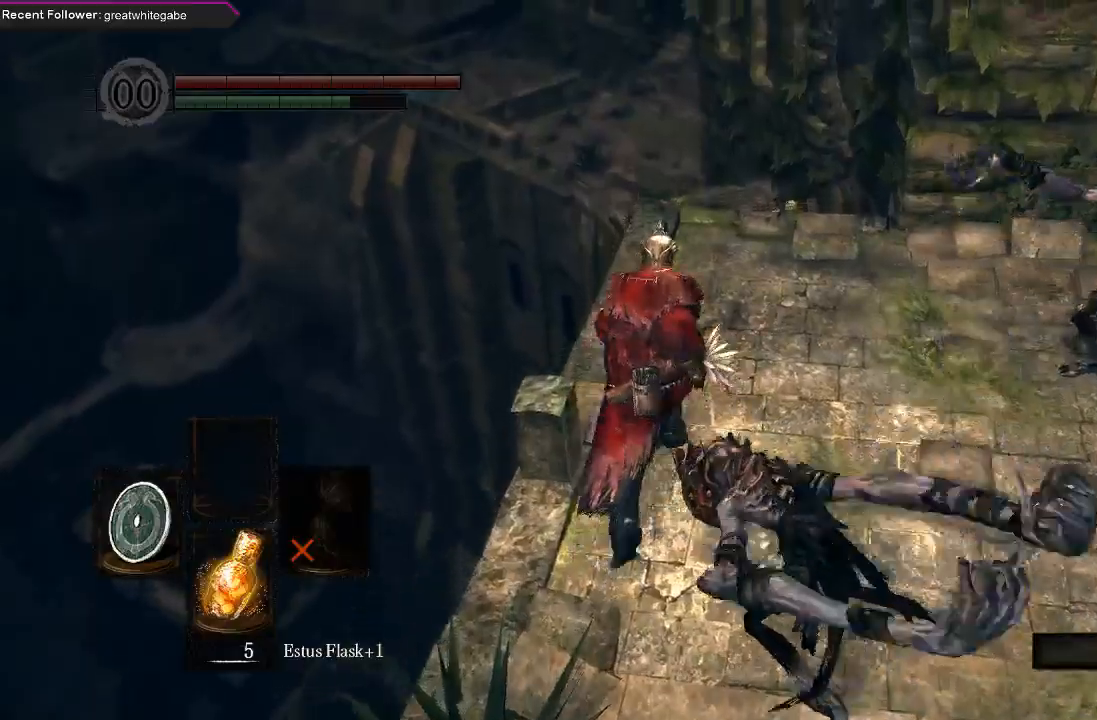
{"buttons": [], "left_stick": "up", "right_stick": "center", "events": [[200, "B", "down"], [267, "B", "up"]]}
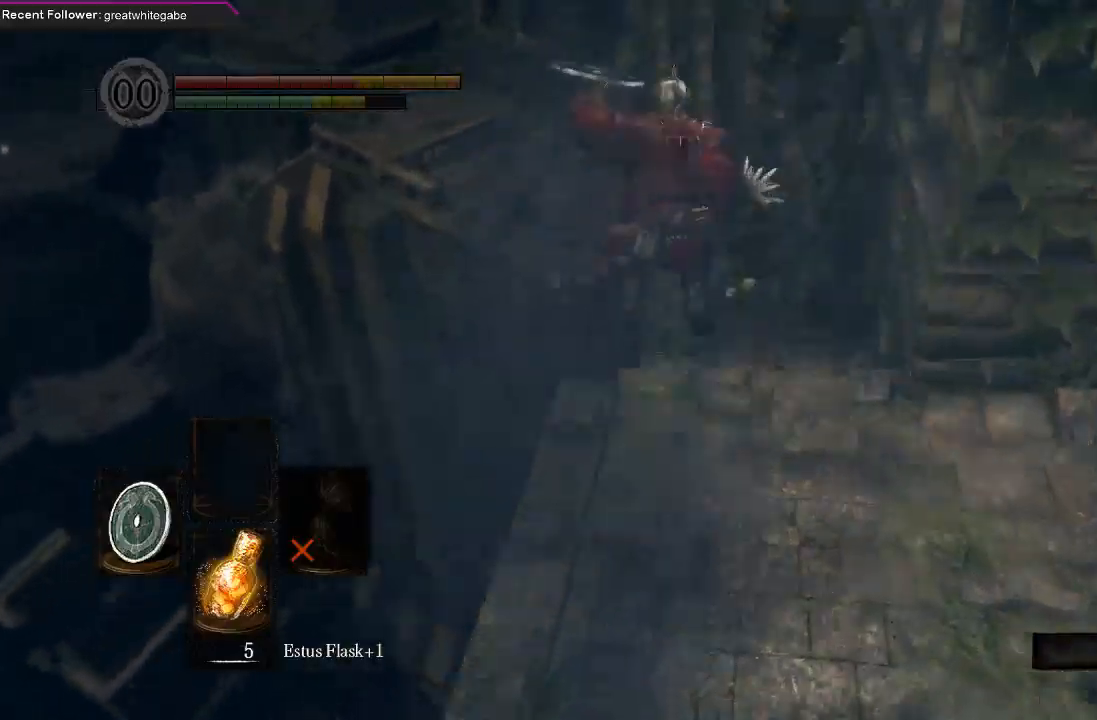
{"buttons": [], "left_stick": "up", "right_stick": "center", "events": []}
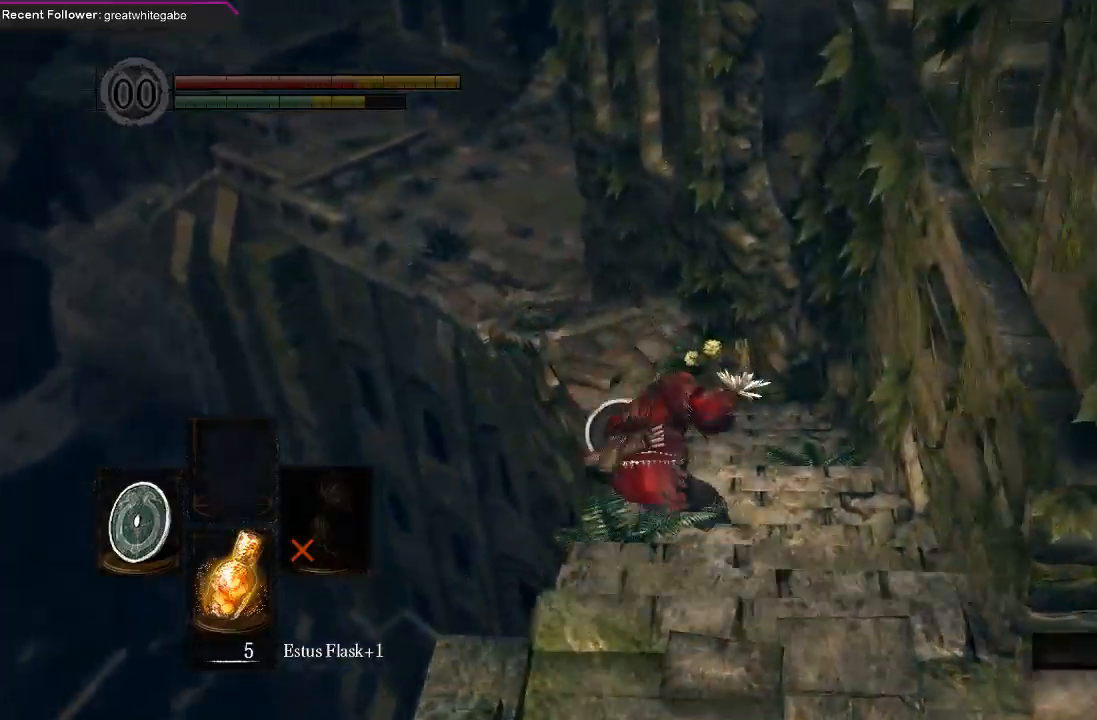
{"buttons": ["B"], "left_stick": "up", "right_stick": "center", "events": [[467, "B", "down"]]}
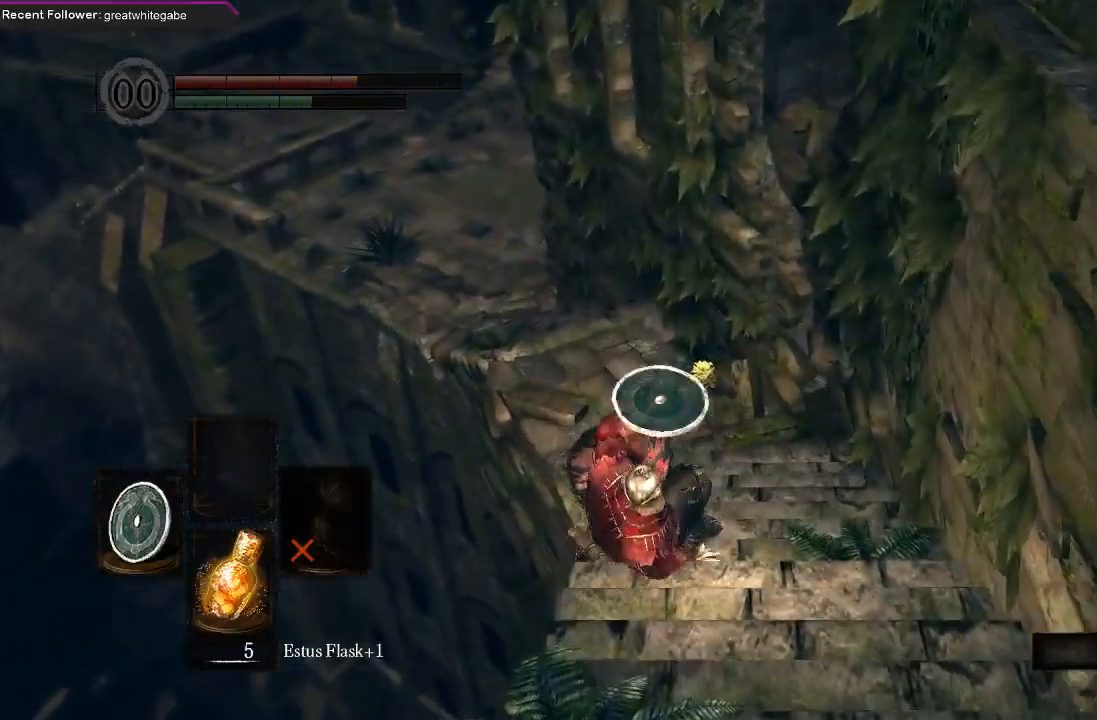
{"buttons": ["B"], "left_stick": "up", "right_stick": "center", "events": [[133, "right_stick", "down"], [333, "right_stick", "center"]]}
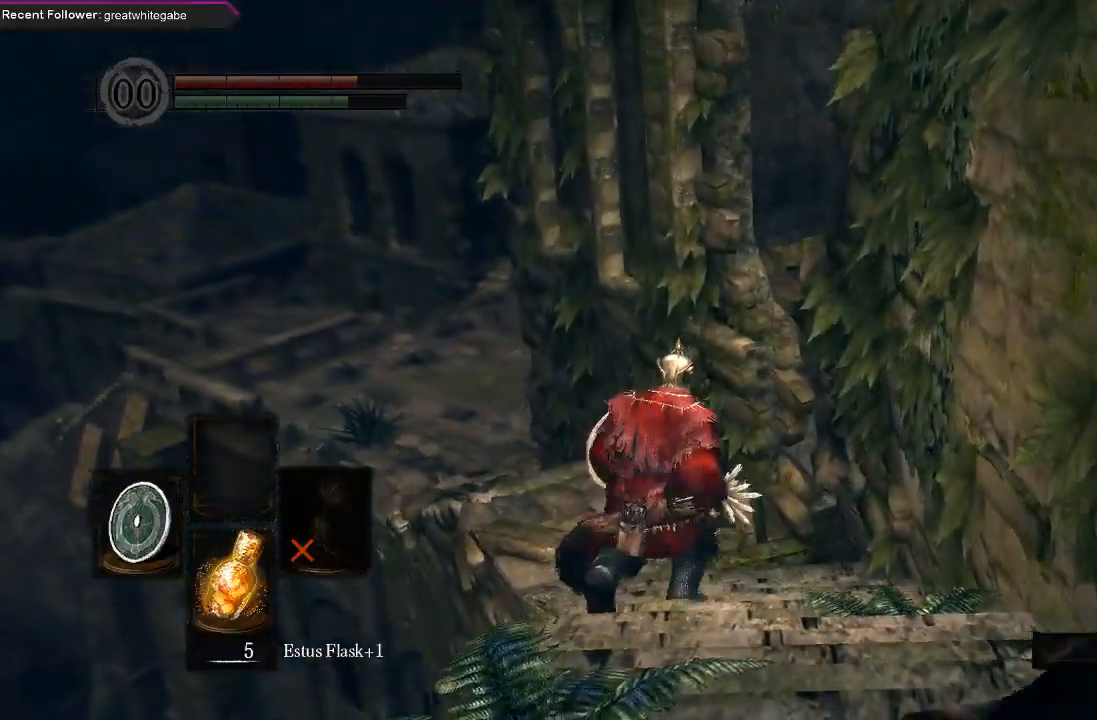
{"buttons": ["B"], "left_stick": "up", "right_stick": "center", "events": [[300, "right_stick", "up-left"], [467, "right_stick", "center"]]}
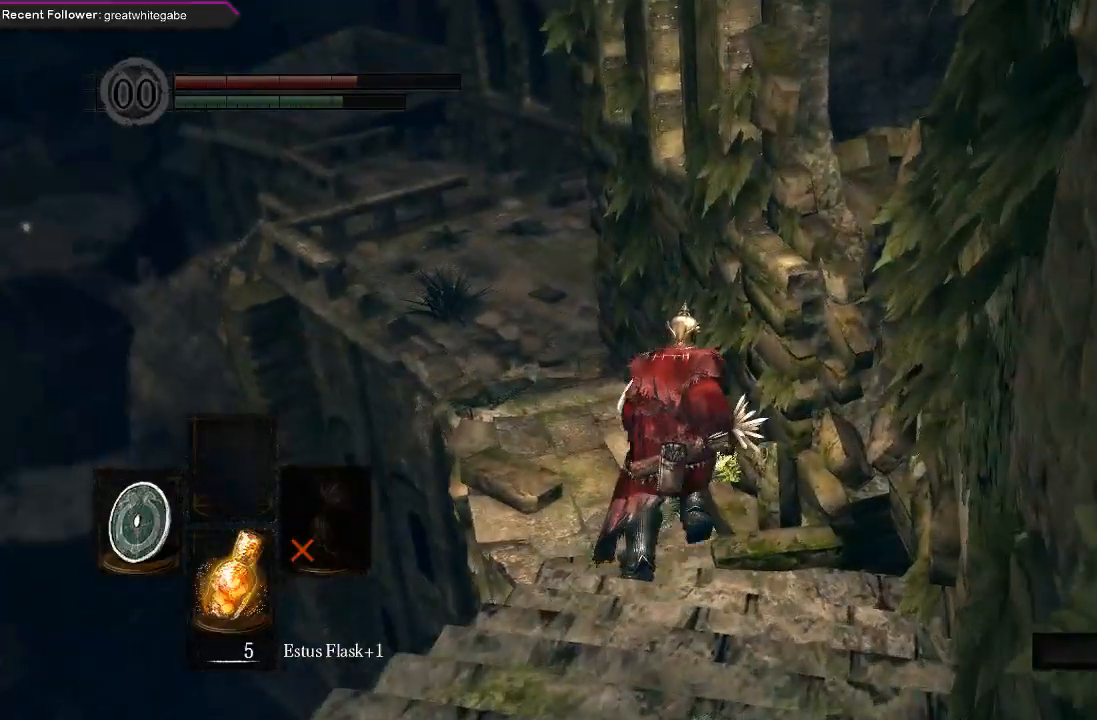
{"buttons": ["B"], "left_stick": "up", "right_stick": "center", "events": []}
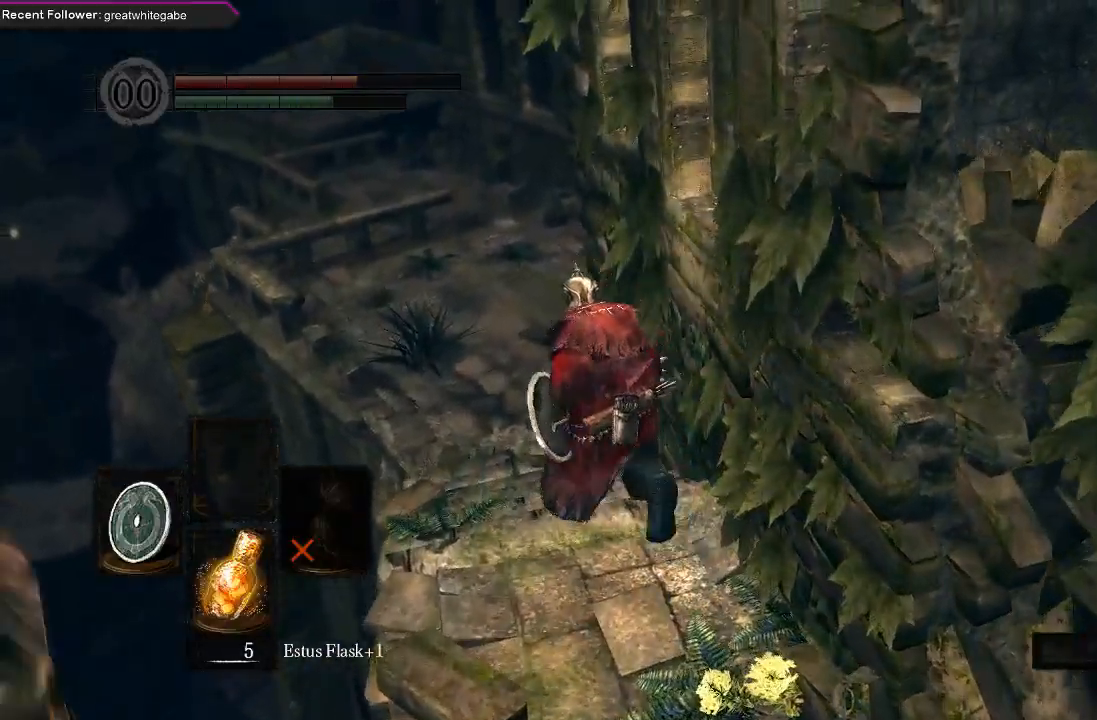
{"buttons": ["B"], "left_stick": "up", "right_stick": "center", "events": [[133, "right_stick", "right"], [367, "right_stick", "center"]]}
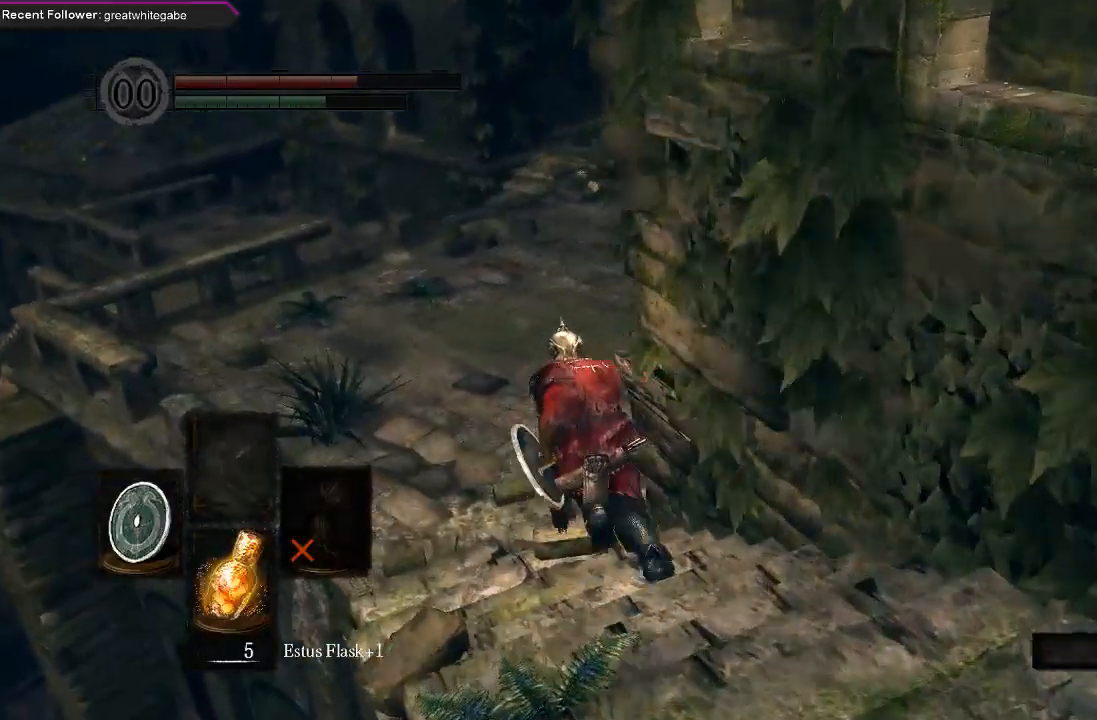
{"buttons": ["B"], "left_stick": "up", "right_stick": "center", "events": [[33, "right_stick", "right"], [300, "right_stick", "center"]]}
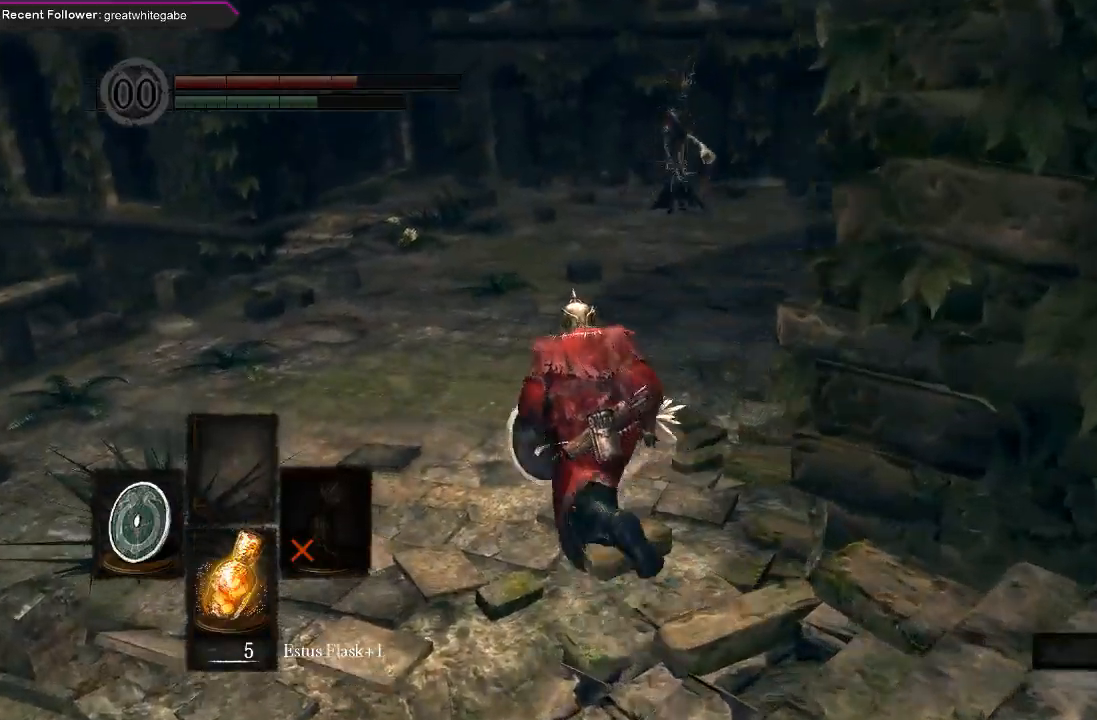
{"buttons": [], "left_stick": "up", "right_stick": "center", "events": [[267, "B", "up"]]}
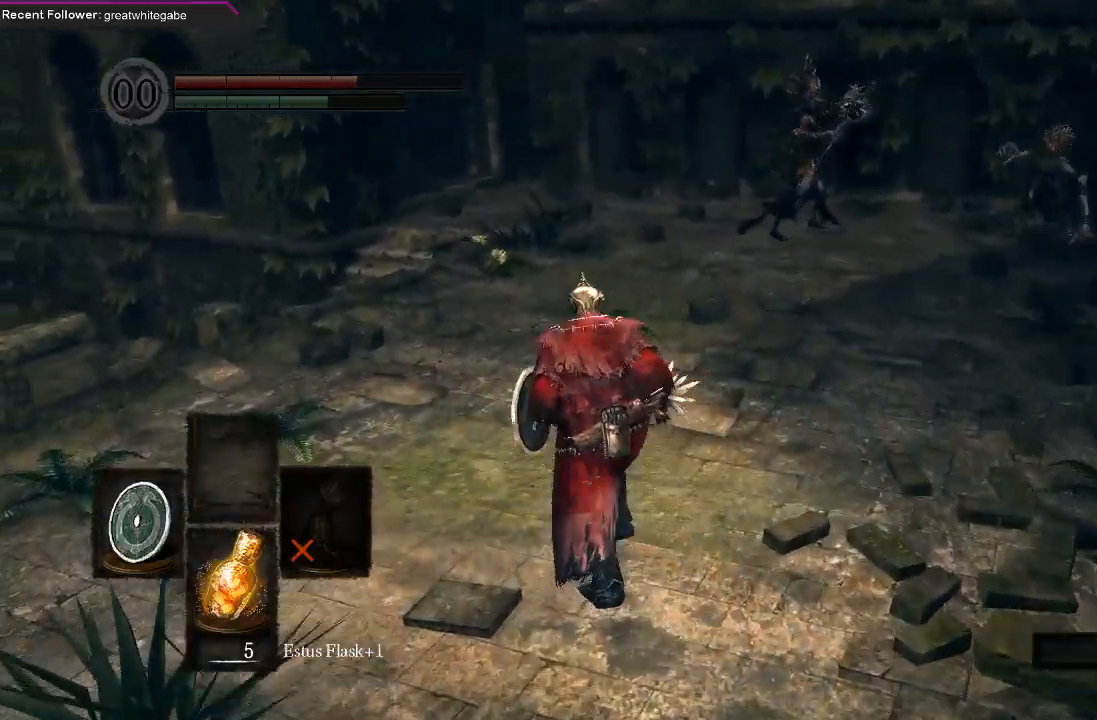
{"buttons": [], "left_stick": "up", "right_stick": "center", "events": []}
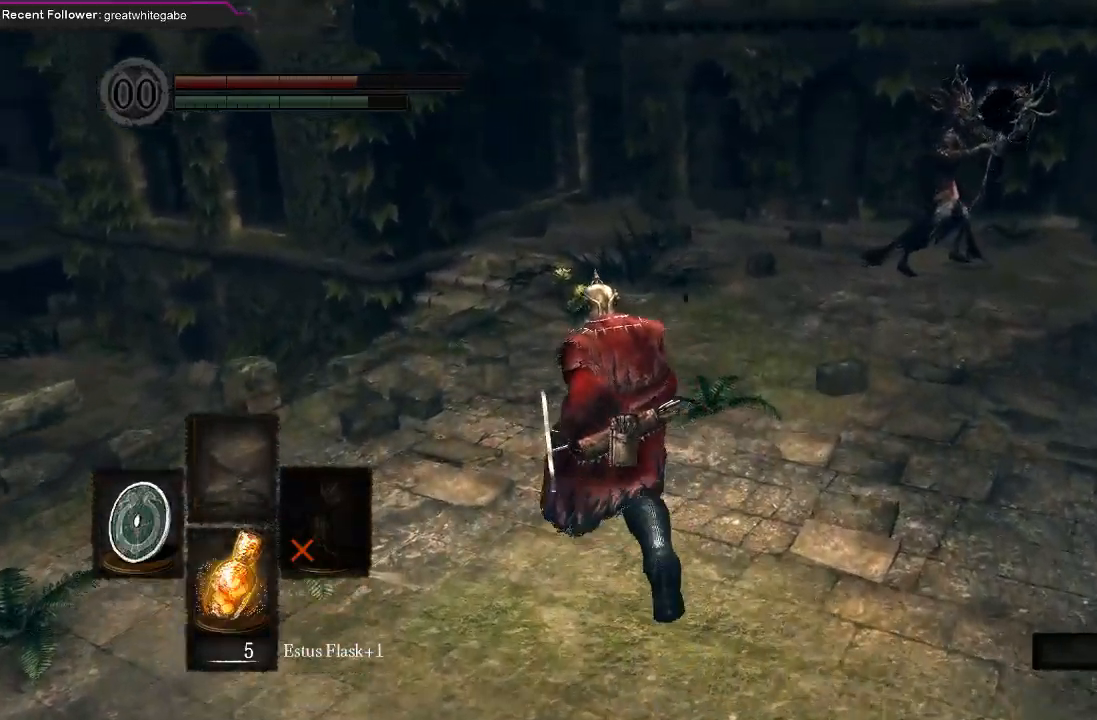
{"buttons": [], "left_stick": "up", "right_stick": "center", "events": []}
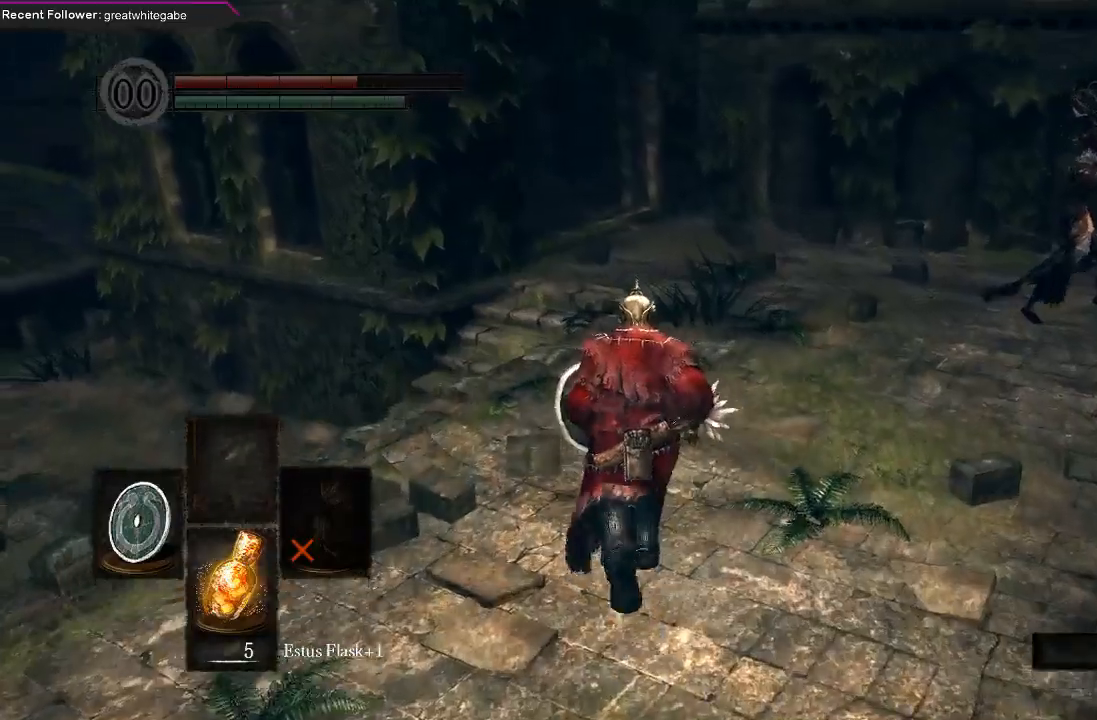
{"buttons": [], "left_stick": "up", "right_stick": "center", "events": [[167, "B", "down"], [200, "B", "up"]]}
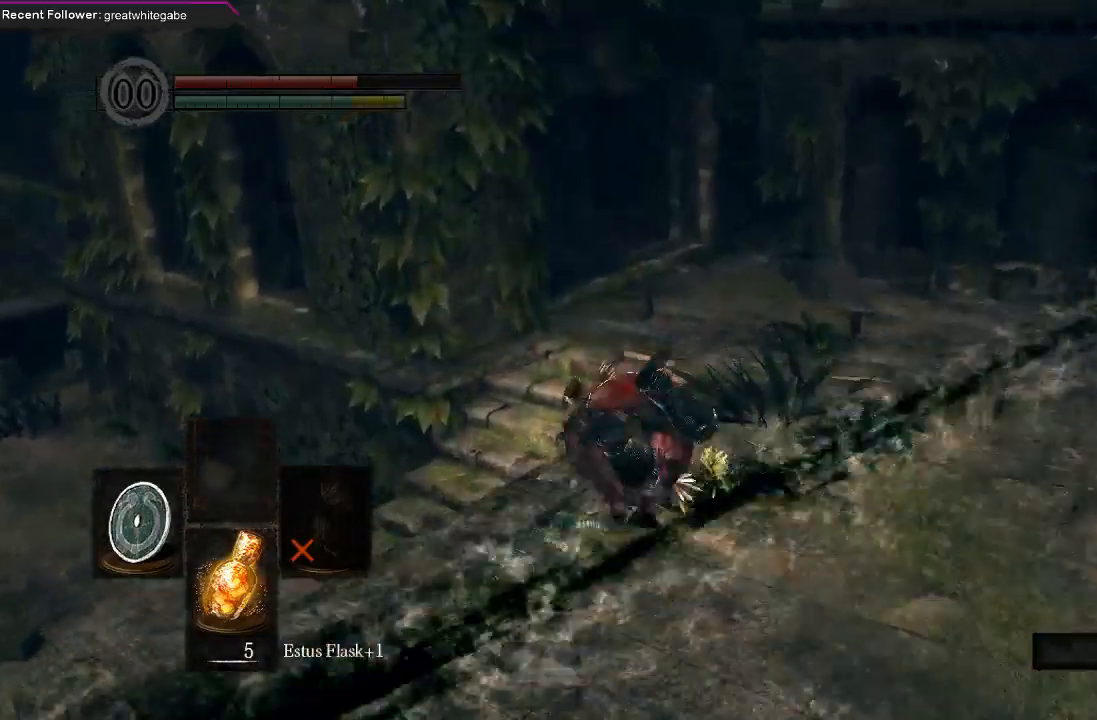
{"buttons": [], "left_stick": "up", "right_stick": "center", "events": []}
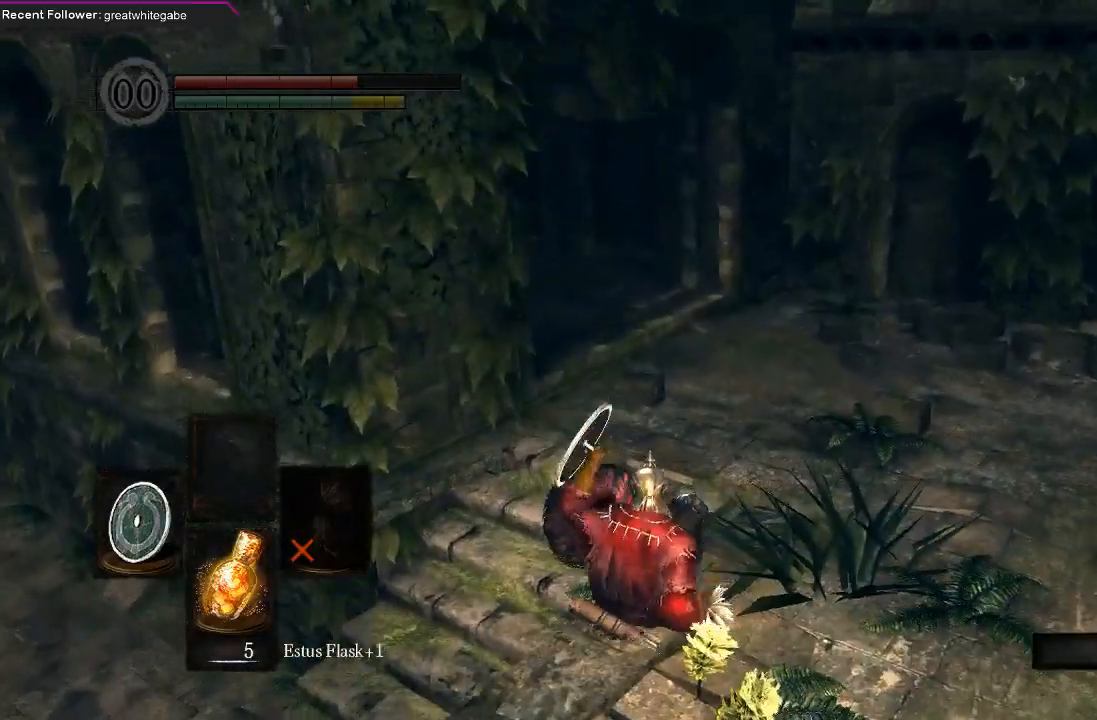
{"buttons": ["B"], "left_stick": "up", "right_stick": "left", "events": [[33, "B", "down"], [467, "right_stick", "left"]]}
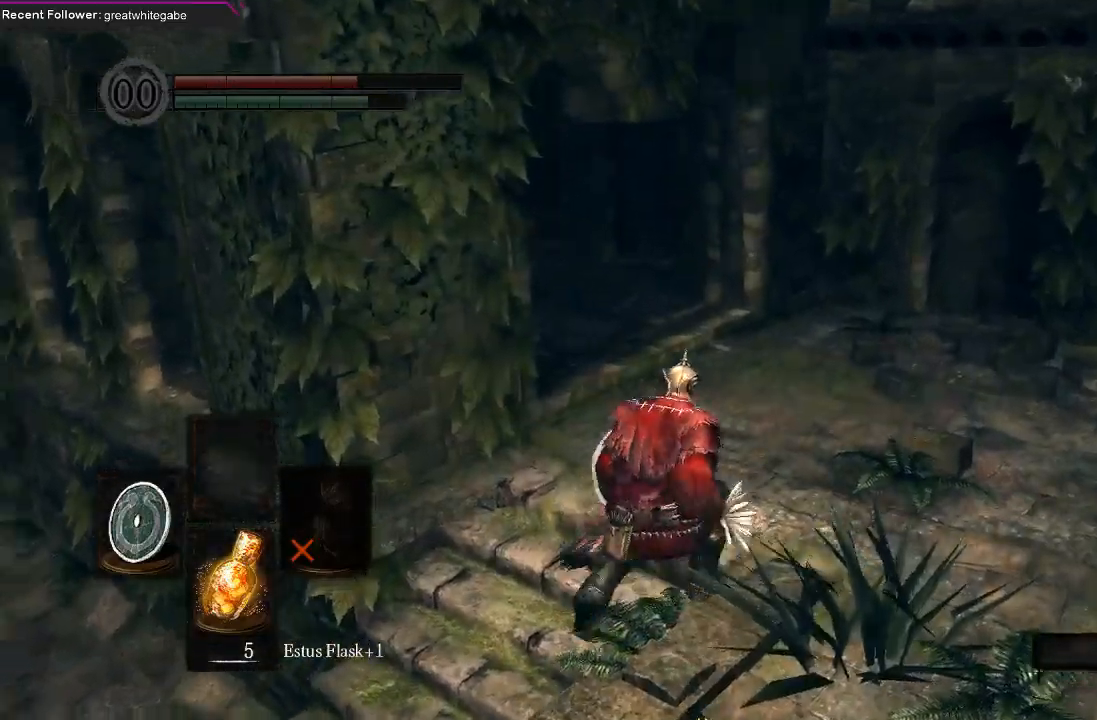
{"buttons": ["B"], "left_stick": "up", "right_stick": "up-left", "events": [[133, "right_stick", "center"], [367, "right_stick", "up-left"]]}
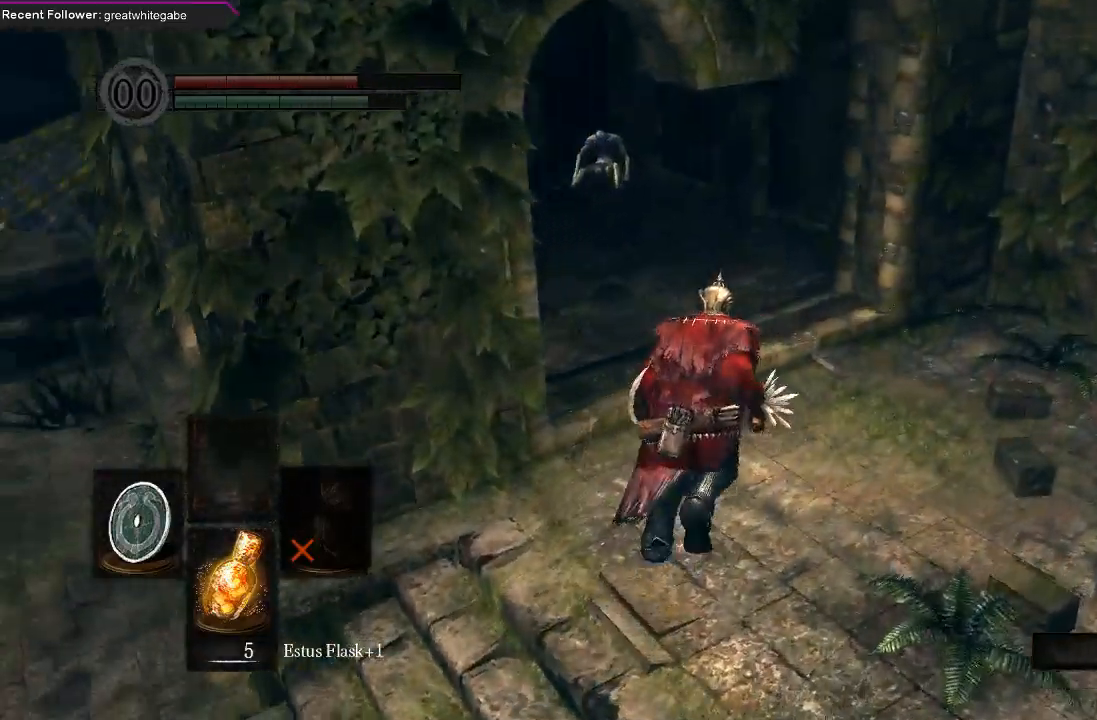
{"buttons": ["B"], "left_stick": "up", "right_stick": "up-left", "events": [[133, "right_stick", "center"], [333, "right_stick", "left"], [400, "right_stick", "up-left"]]}
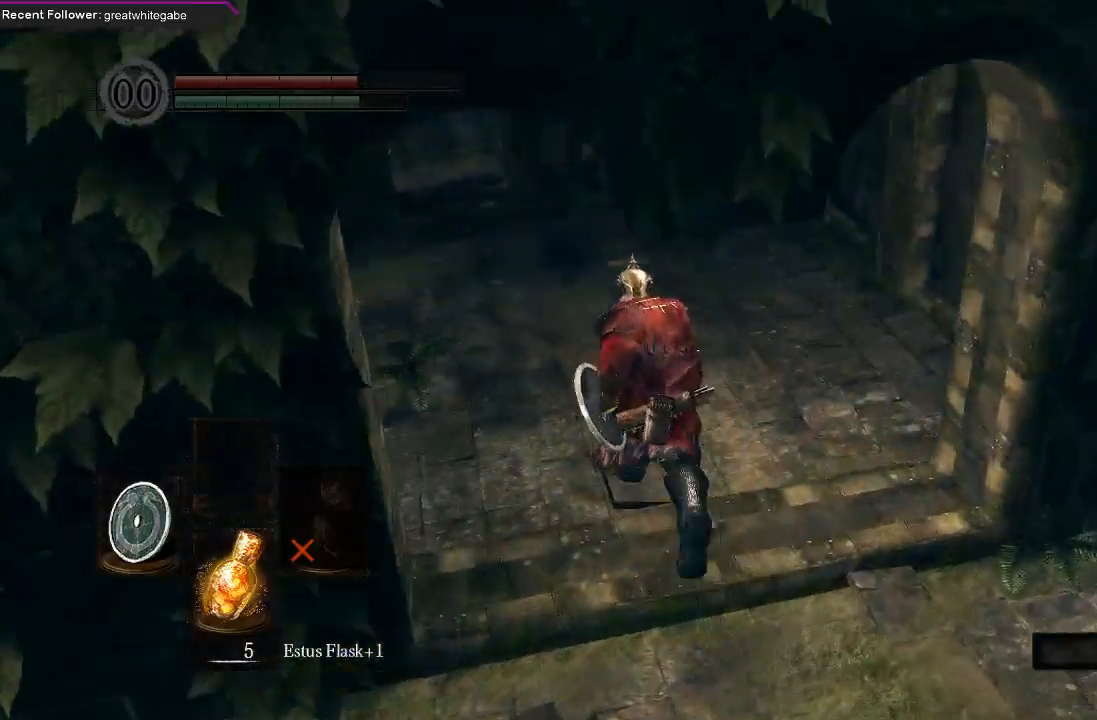
{"buttons": ["B"], "left_stick": "up", "right_stick": "up", "events": [[33, "right_stick", "center"], [267, "right_stick", "up"]]}
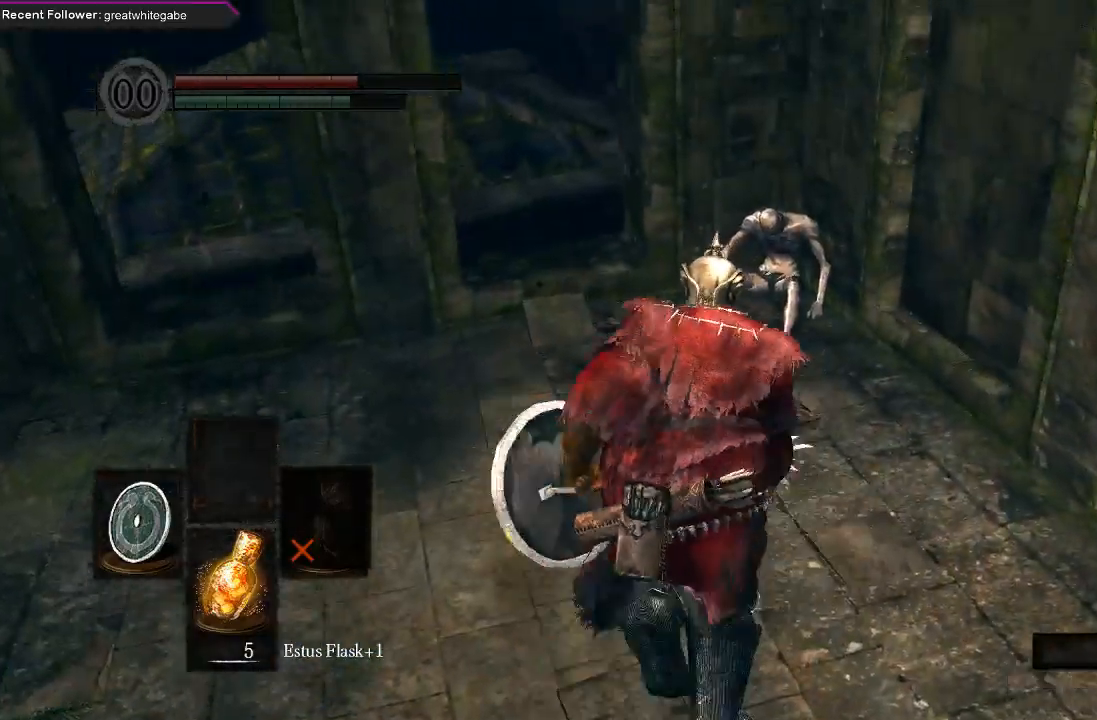
{"buttons": ["B"], "left_stick": "up", "right_stick": "up", "events": [[100, "right_stick", "center"], [300, "right_stick", "up"]]}
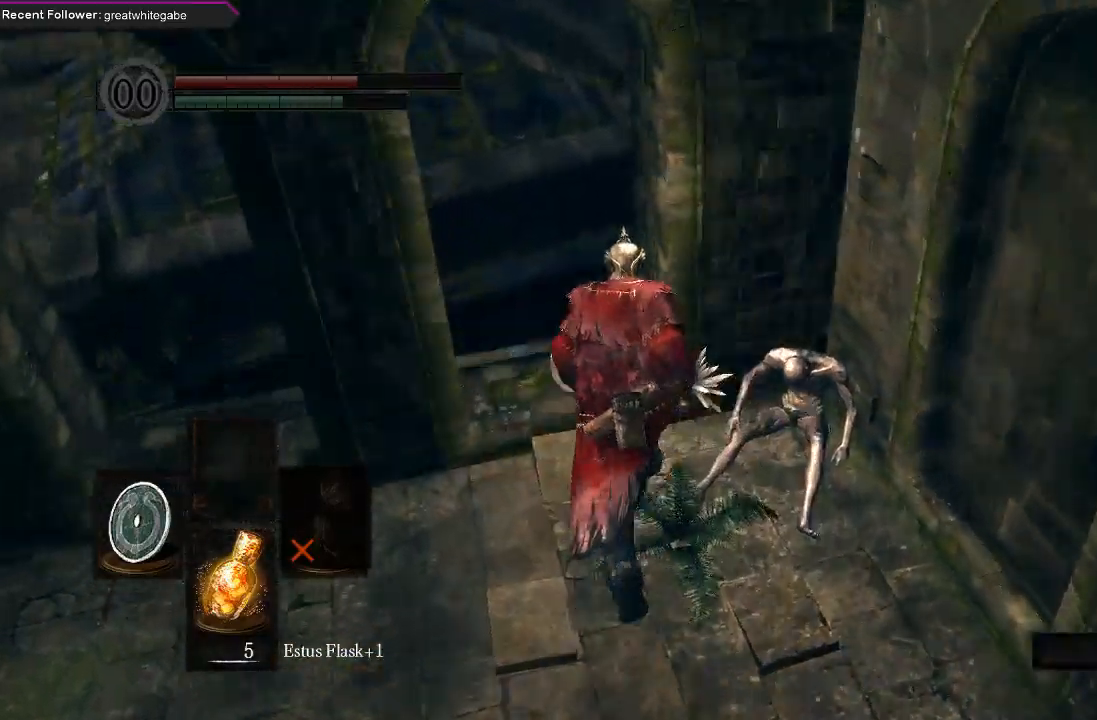
{"buttons": ["B"], "left_stick": "right", "right_stick": "center", "events": [[133, "right_stick", "center"], [400, "left_stick", "up-right"], [500, "left_stick", "right"]]}